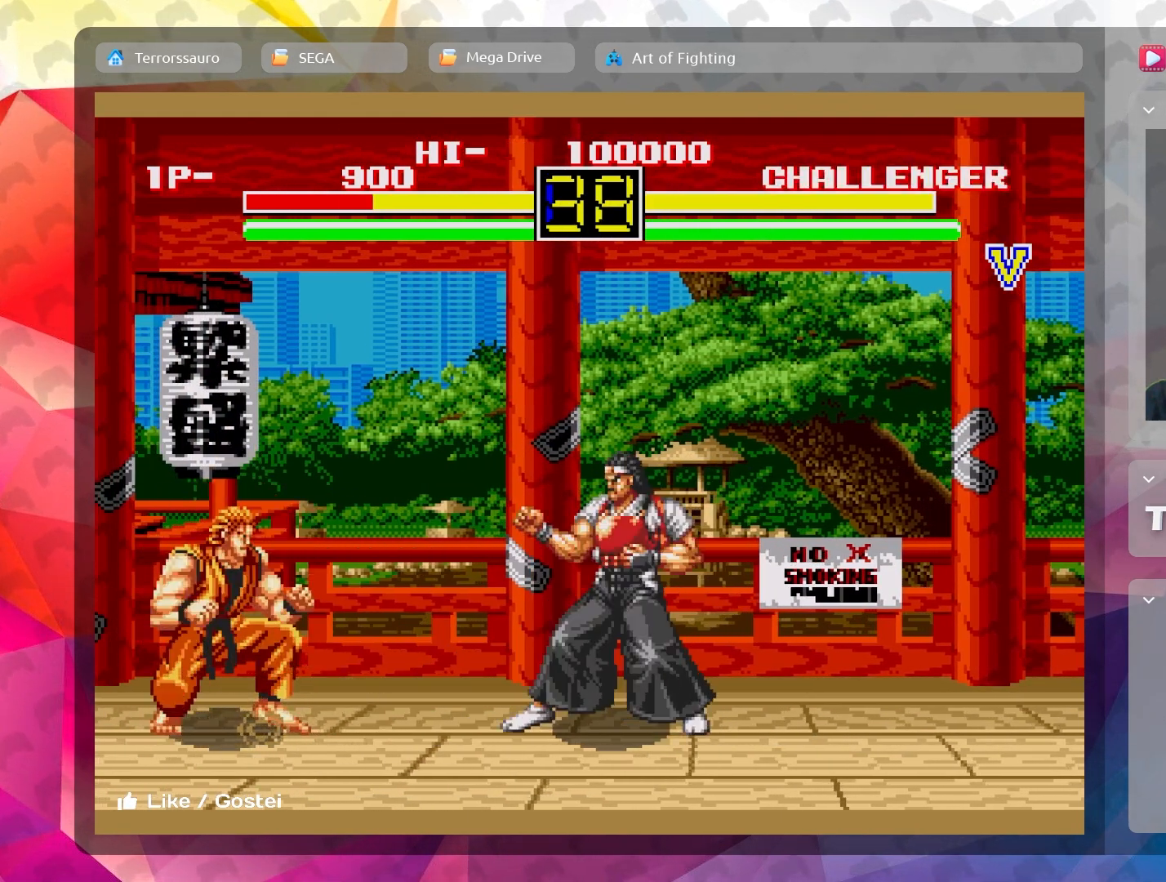
Gameplay with a controller (Xbox layout); each line is a JSON object with the inputs held at the frame after it. "events" lists button and stick changes between this image and that frame as [ms after this image, input, new state], when the widget could be followed in between. Not read: L3 R3 right_stick.
{"buttons": ["B"], "left_stick": "right", "events": [[400, "left_stick", "right"], [483, "B", "down"]]}
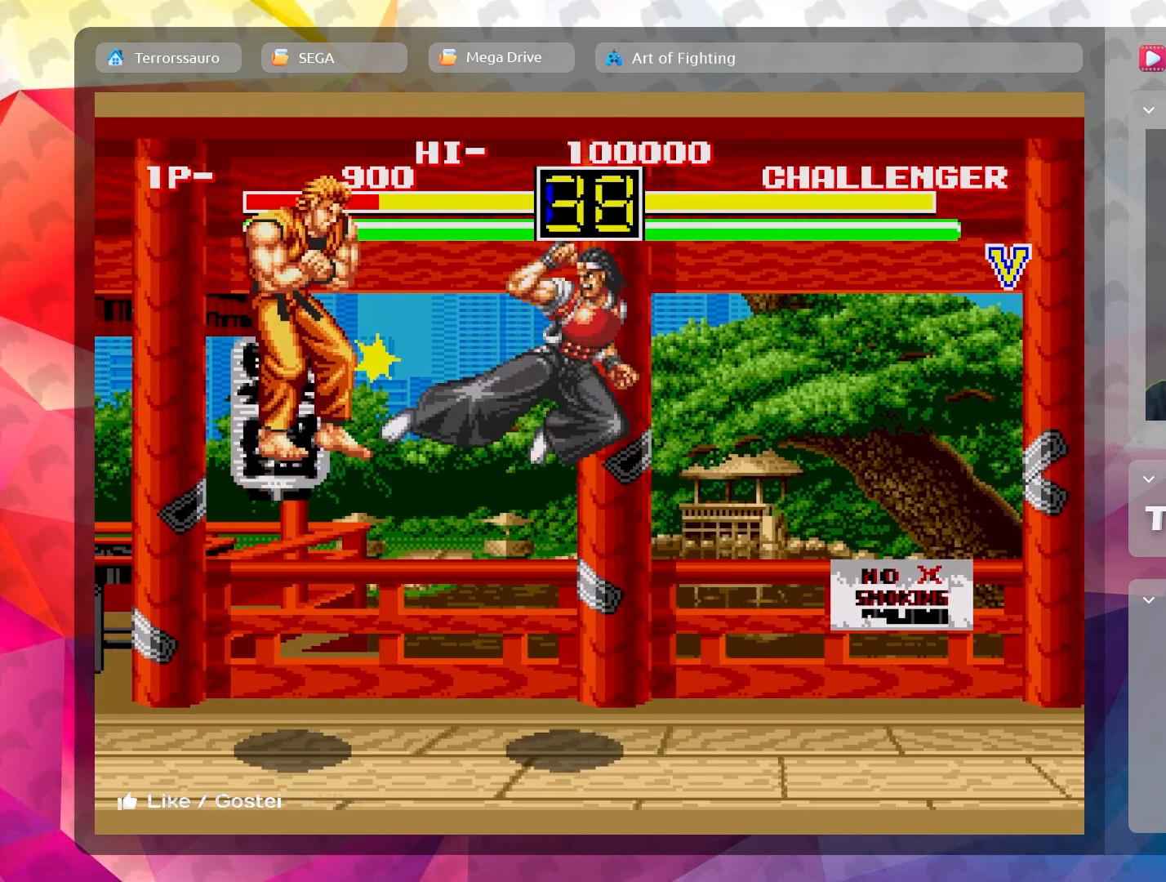
{"buttons": [], "left_stick": "right", "events": [[117, "B", "up"], [200, "B", "down"], [333, "B", "up"]]}
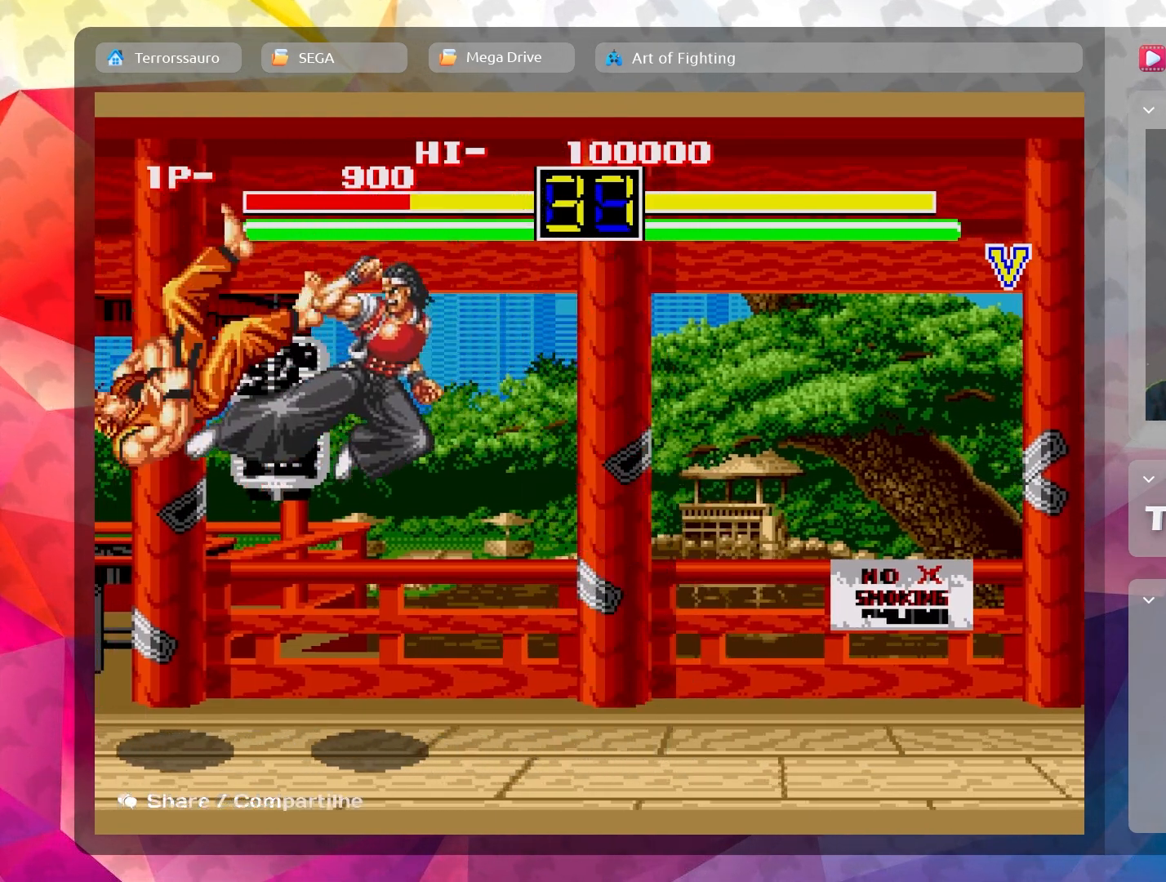
{"buttons": [], "left_stick": "center", "events": [[50, "left_stick", "center"]]}
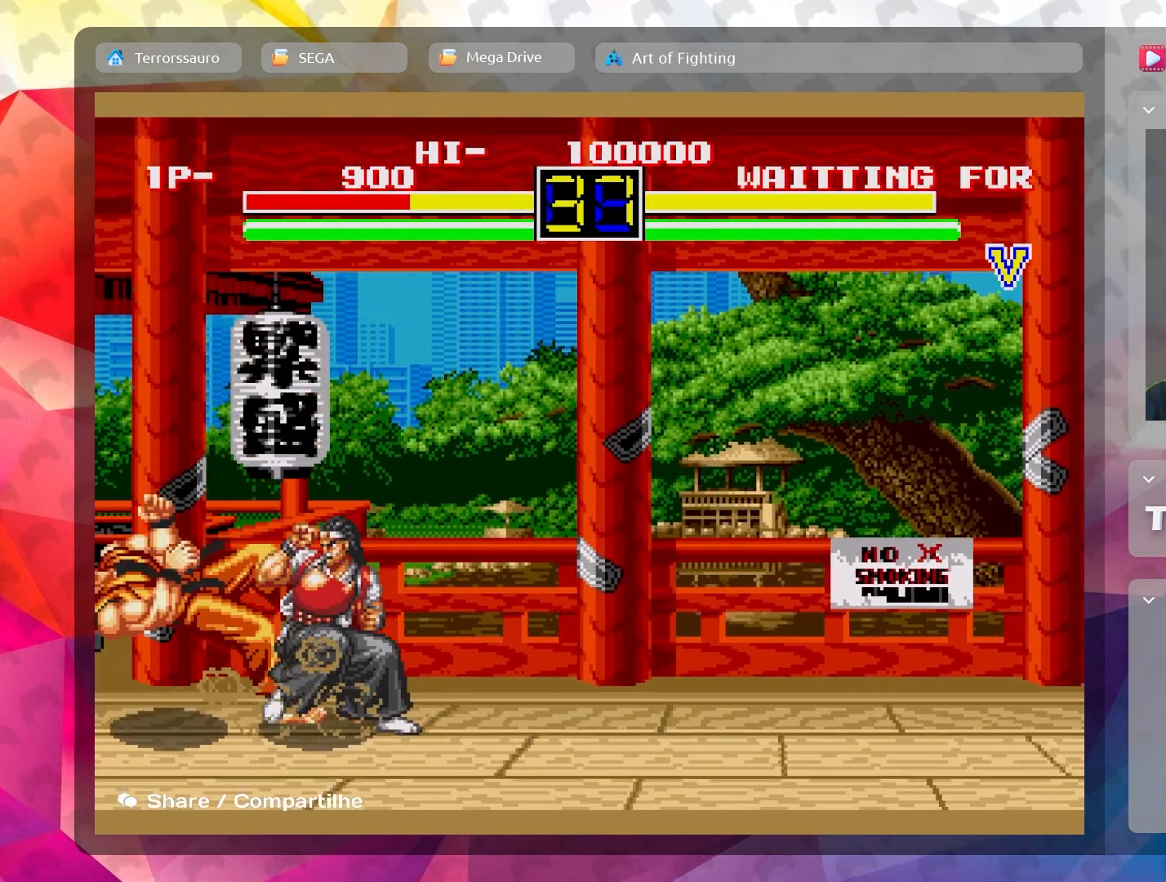
{"buttons": [], "left_stick": "down", "events": [[67, "left_stick", "down"], [200, "B", "down"], [283, "B", "up"], [417, "B", "down"], [500, "B", "up"]]}
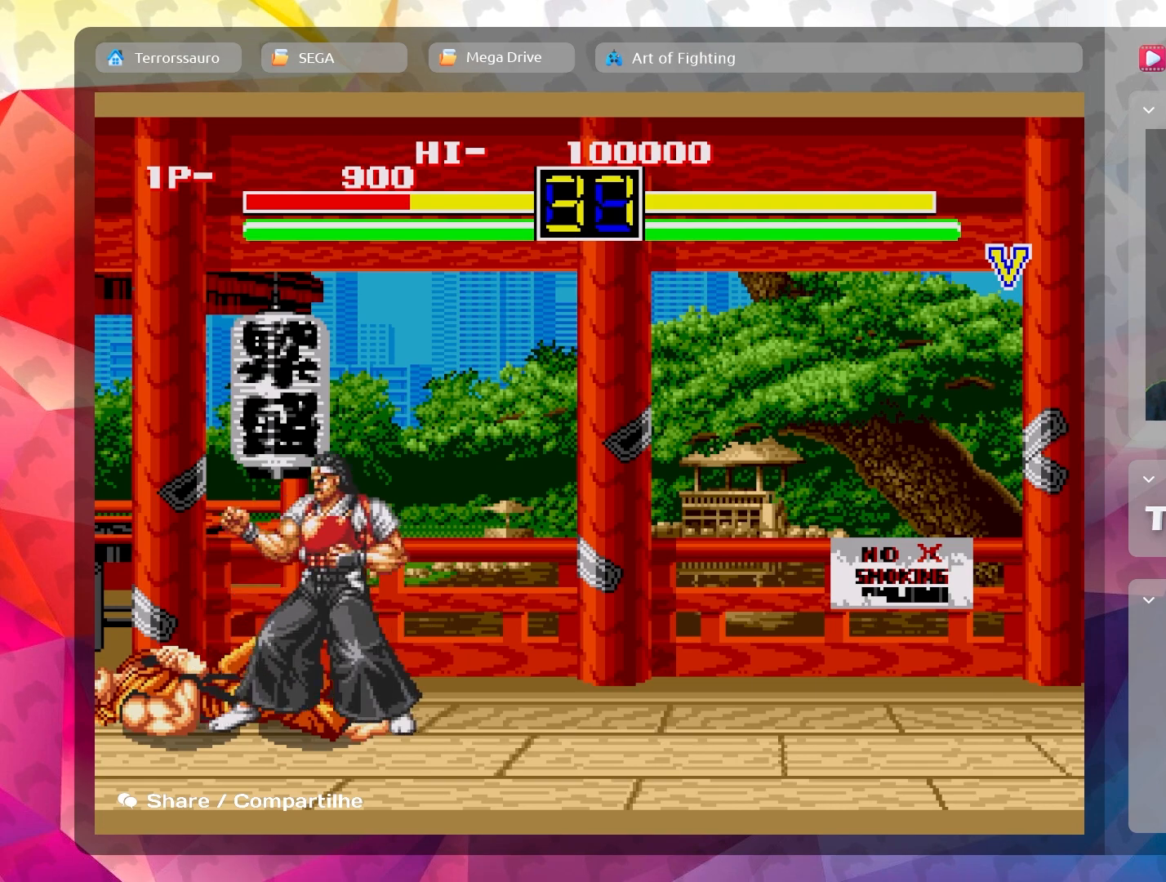
{"buttons": ["B"], "left_stick": "center", "events": [[117, "B", "down"], [167, "B", "up"], [300, "B", "down"], [383, "B", "up"], [433, "left_stick", "center"], [483, "B", "down"]]}
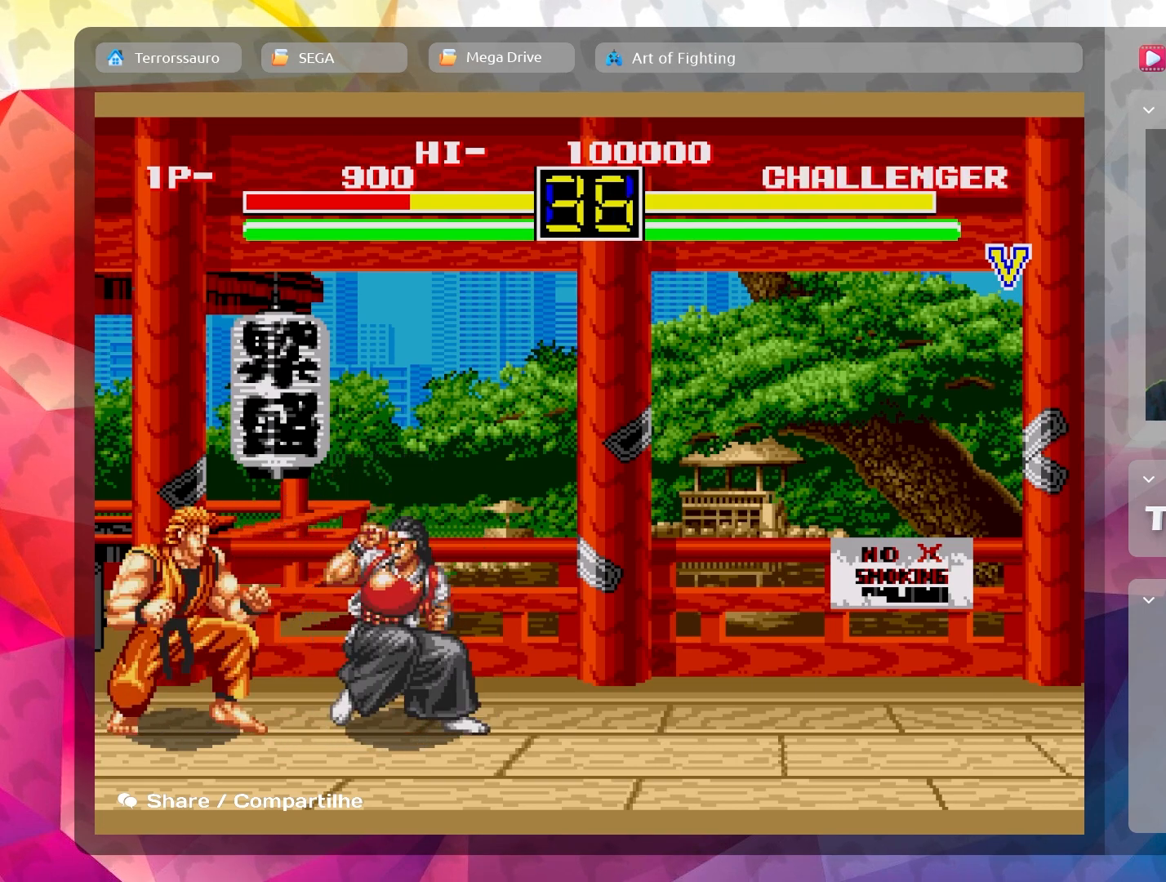
{"buttons": [], "left_stick": "center", "events": [[83, "B", "up"], [167, "B", "down"], [267, "B", "up"], [350, "B", "down"], [433, "B", "up"]]}
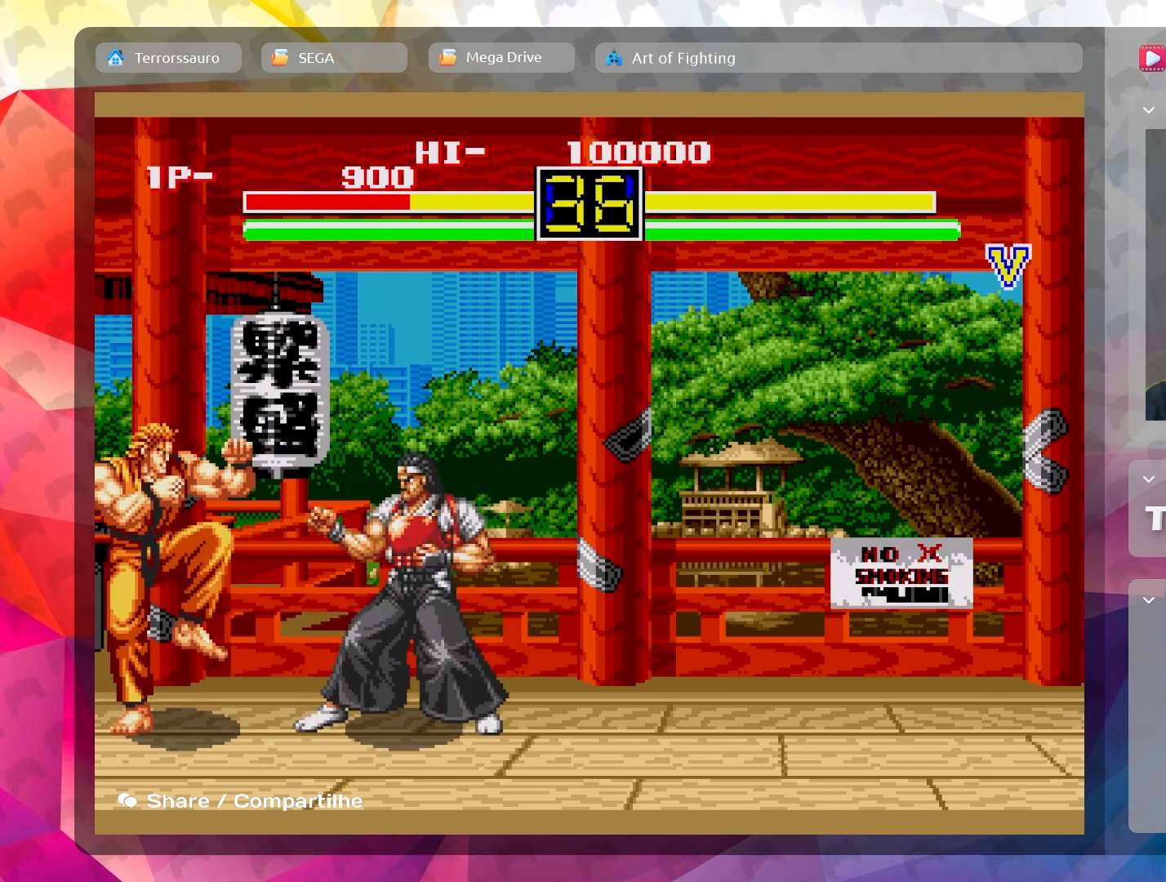
{"buttons": ["B"], "left_stick": "right", "events": [[67, "B", "down"], [167, "left_stick", "right"], [200, "B", "up"], [283, "B", "down"], [383, "B", "up"], [467, "B", "down"]]}
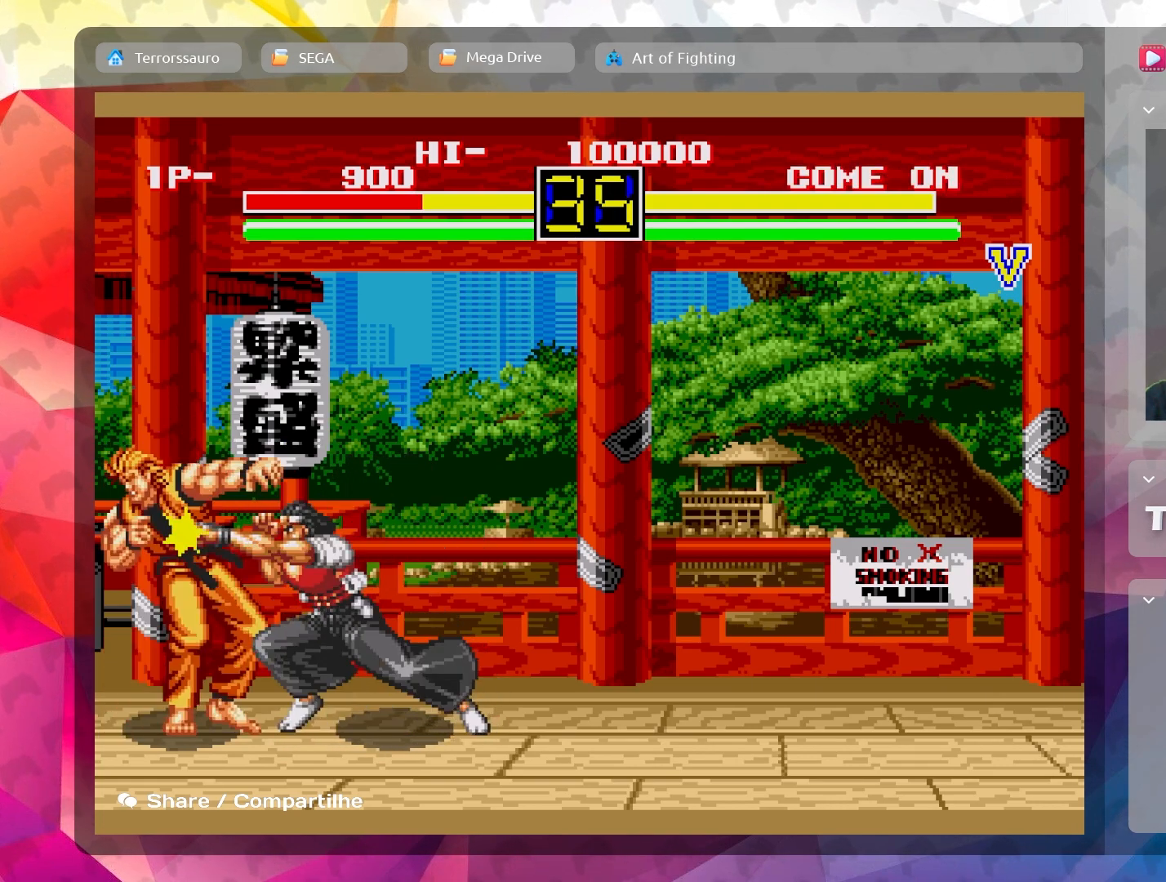
{"buttons": ["B"], "left_stick": "down-right", "events": [[83, "B", "up"], [83, "left_stick", "down-right"], [433, "B", "down"]]}
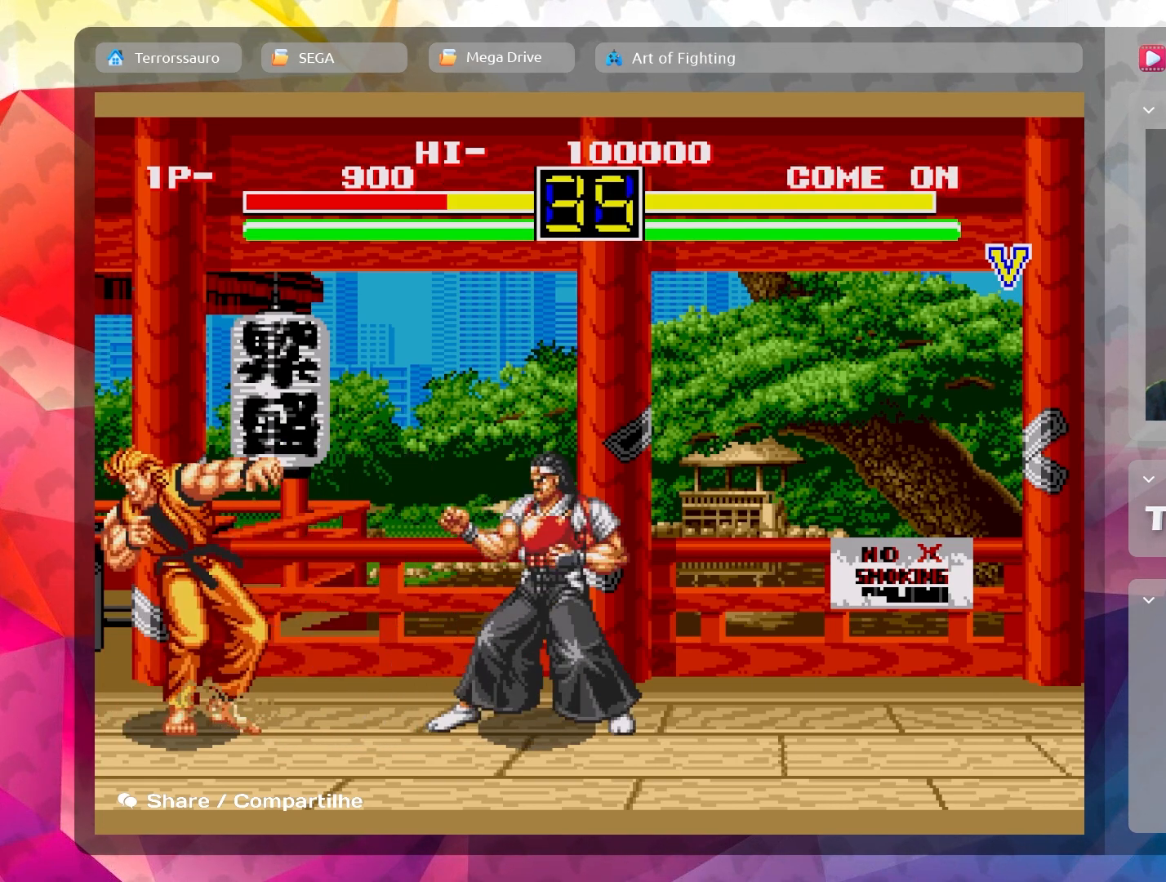
{"buttons": [], "left_stick": "down-right", "events": [[17, "B", "up"], [117, "B", "down"], [233, "B", "up"], [333, "B", "down"], [433, "B", "up"]]}
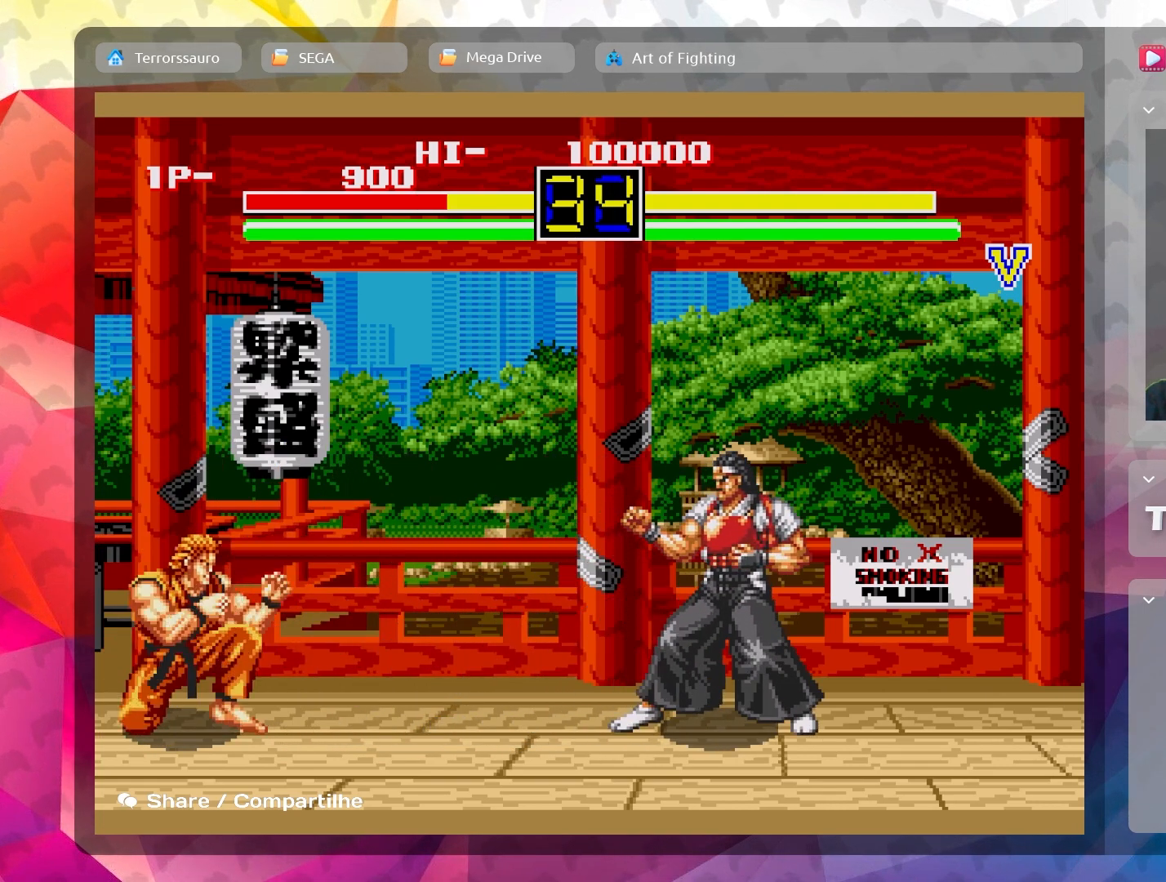
{"buttons": [], "left_stick": "up-right", "events": [[100, "left_stick", "center"], [283, "left_stick", "right"], [433, "left_stick", "up-right"]]}
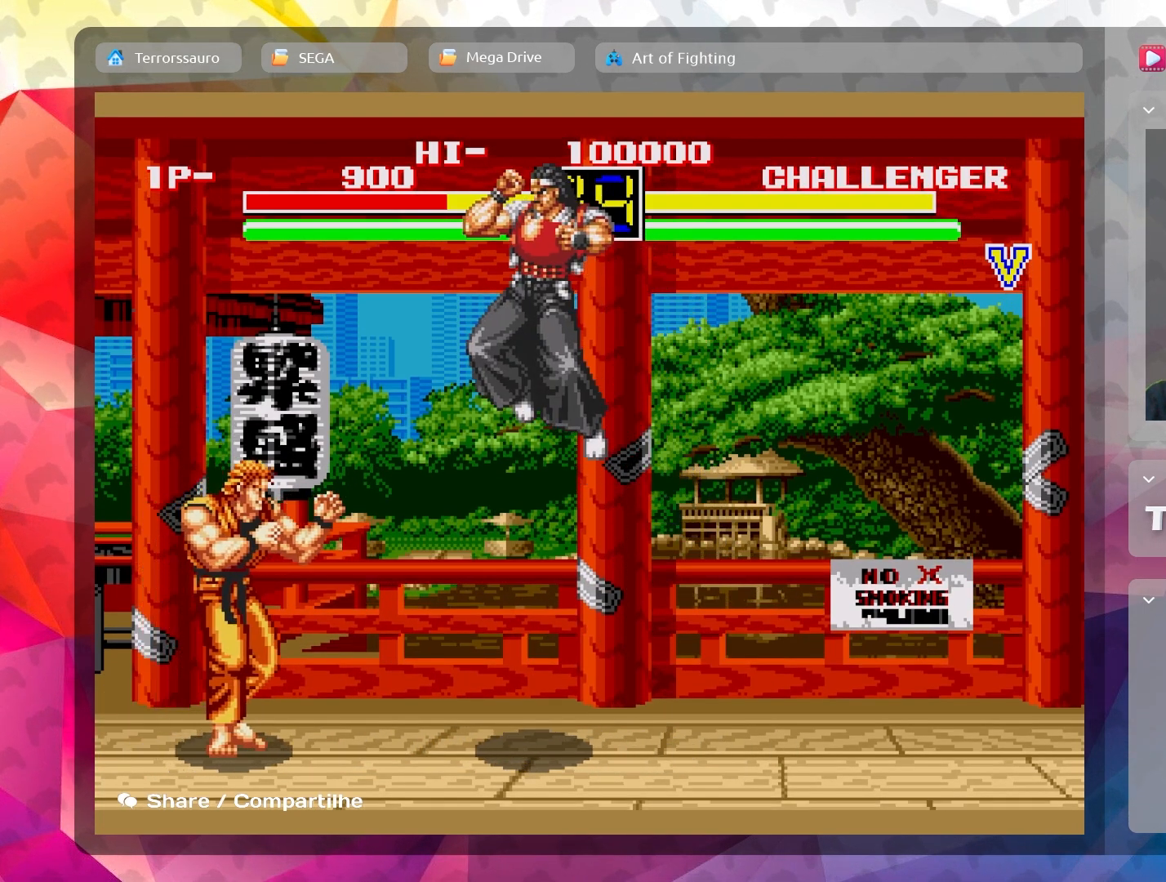
{"buttons": ["B"], "left_stick": "down-right", "events": [[17, "B", "down"], [150, "B", "up"], [250, "B", "down"], [267, "left_stick", "center"], [350, "B", "up"], [433, "left_stick", "down-right"], [467, "B", "down"]]}
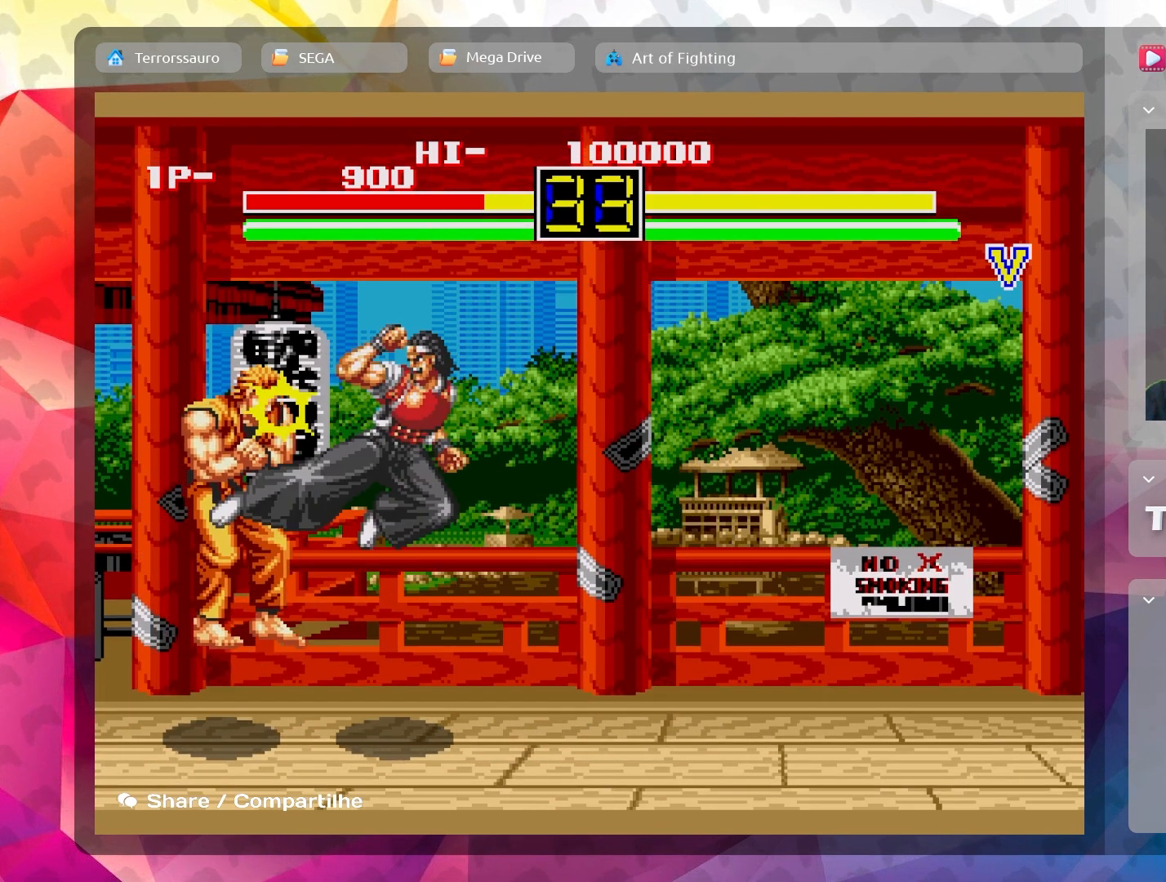
{"buttons": [], "left_stick": "right", "events": [[83, "B", "up"], [83, "left_stick", "center"], [483, "left_stick", "right"]]}
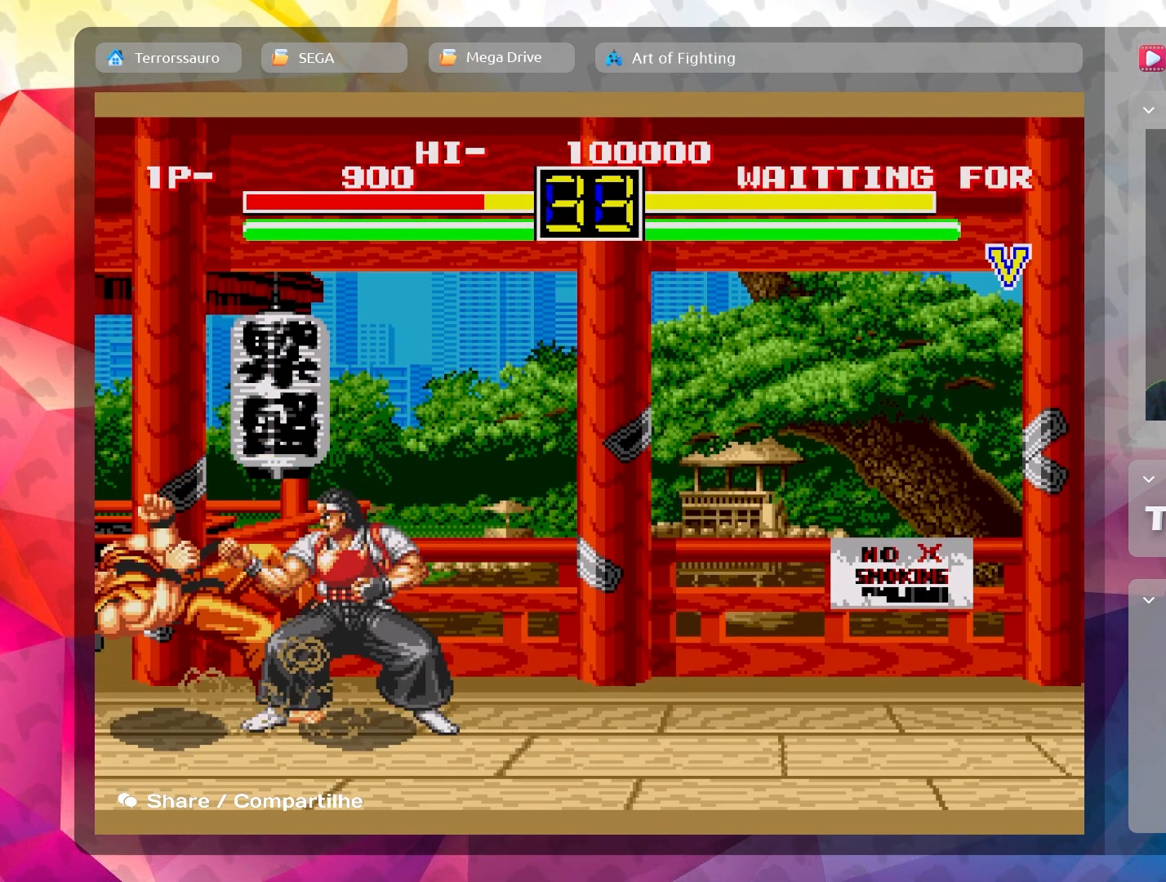
{"buttons": [], "left_stick": "right", "events": [[200, "A", "down"], [317, "A", "up"], [417, "A", "down"], [500, "A", "up"]]}
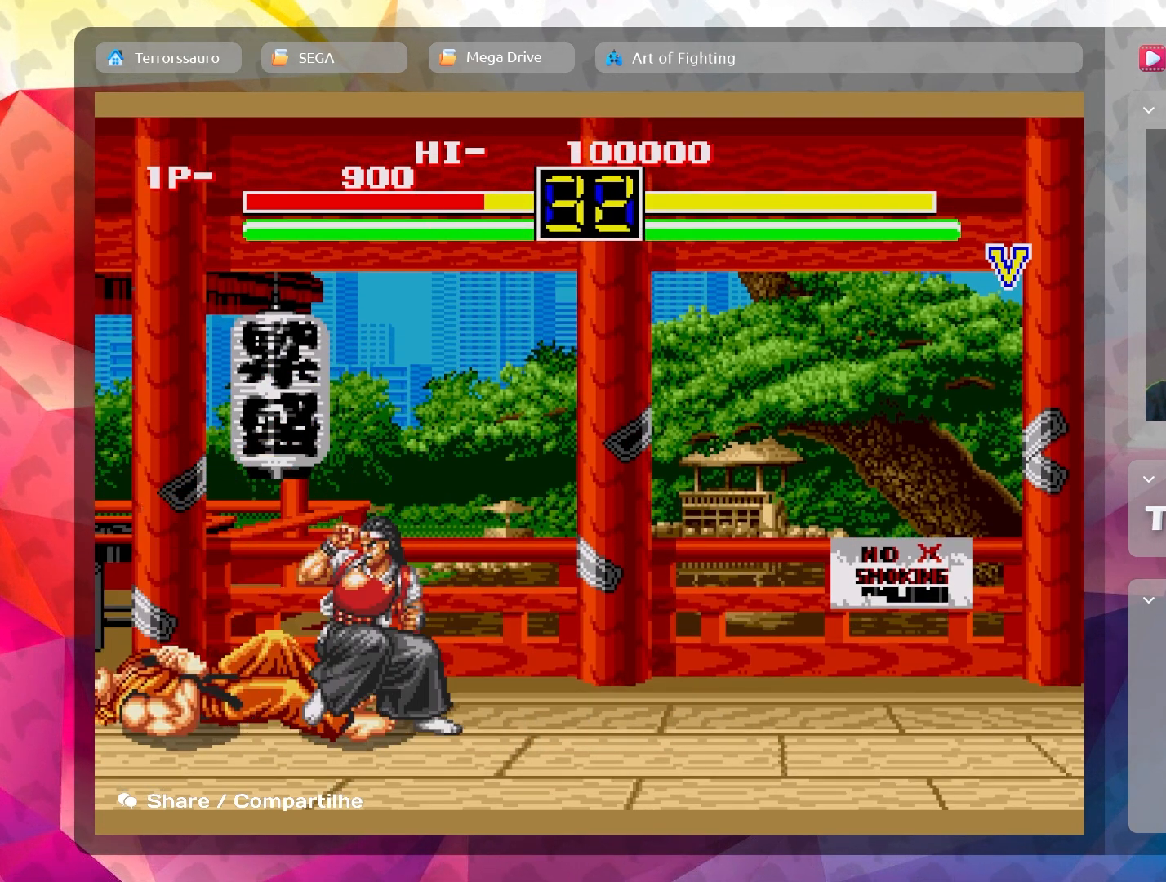
{"buttons": ["A"], "left_stick": "right", "events": [[83, "A", "down"], [200, "A", "up"], [267, "A", "down"], [400, "A", "up"], [483, "A", "down"]]}
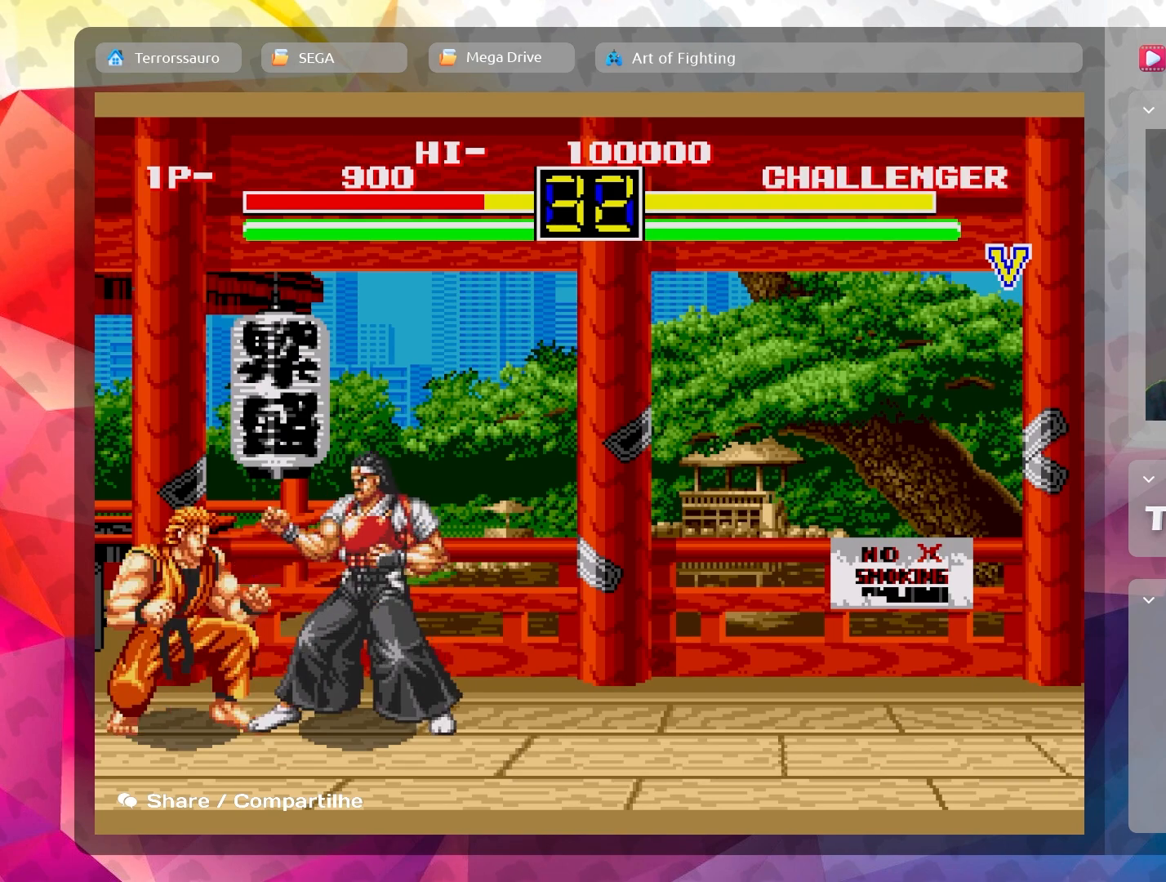
{"buttons": ["A"], "left_stick": "center", "events": [[17, "left_stick", "center"], [83, "A", "up"], [150, "A", "down"], [267, "A", "up"], [317, "A", "down"], [433, "A", "up"], [500, "A", "down"]]}
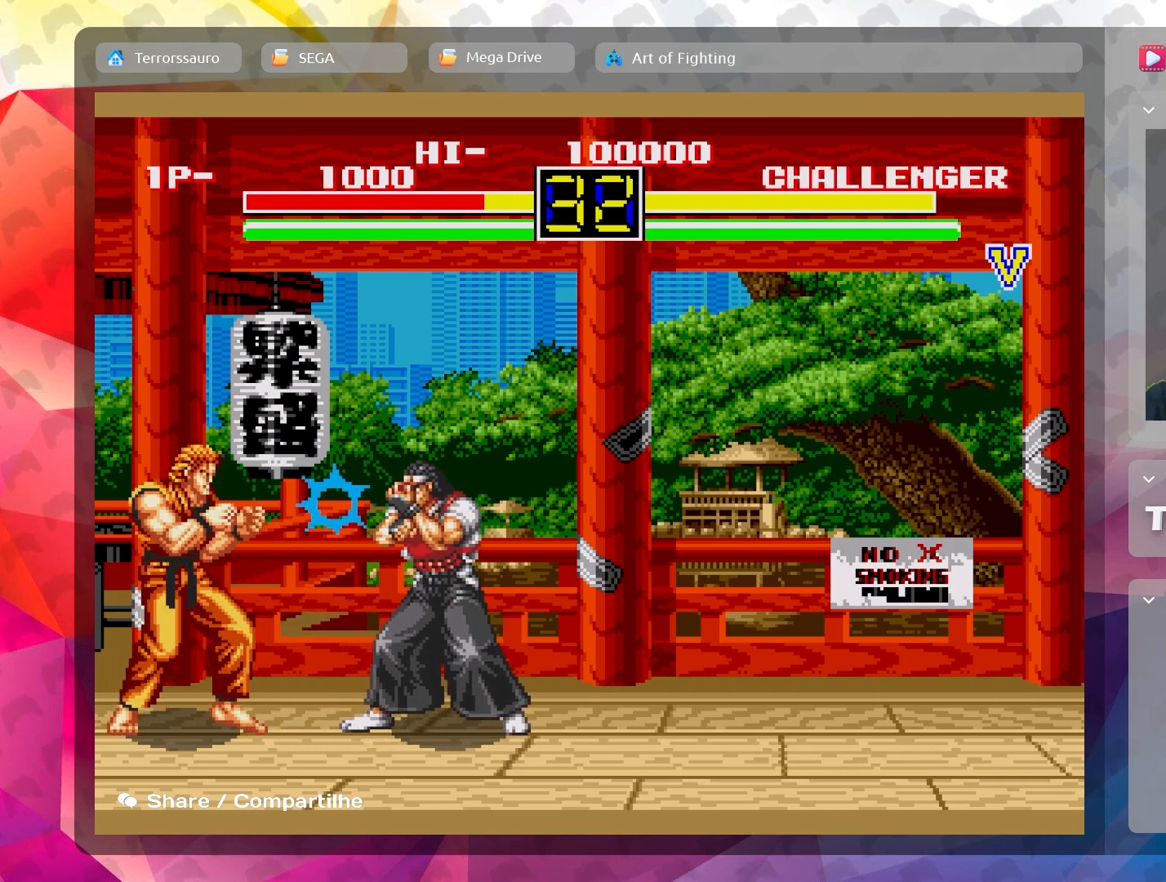
{"buttons": ["A"], "left_stick": "center", "events": [[133, "A", "up"], [200, "A", "down"], [333, "A", "up"], [417, "A", "down"]]}
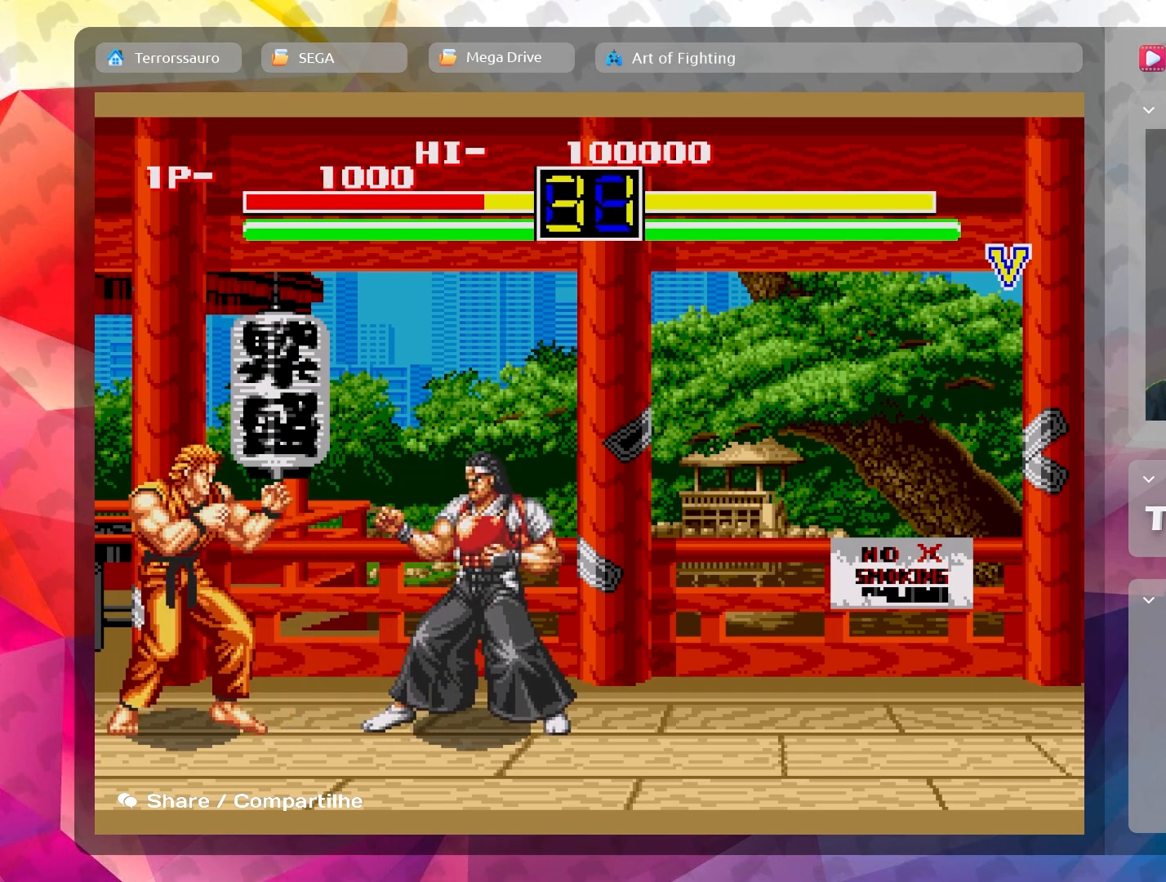
{"buttons": [], "left_stick": "right", "events": [[50, "A", "up"], [67, "left_stick", "right"]]}
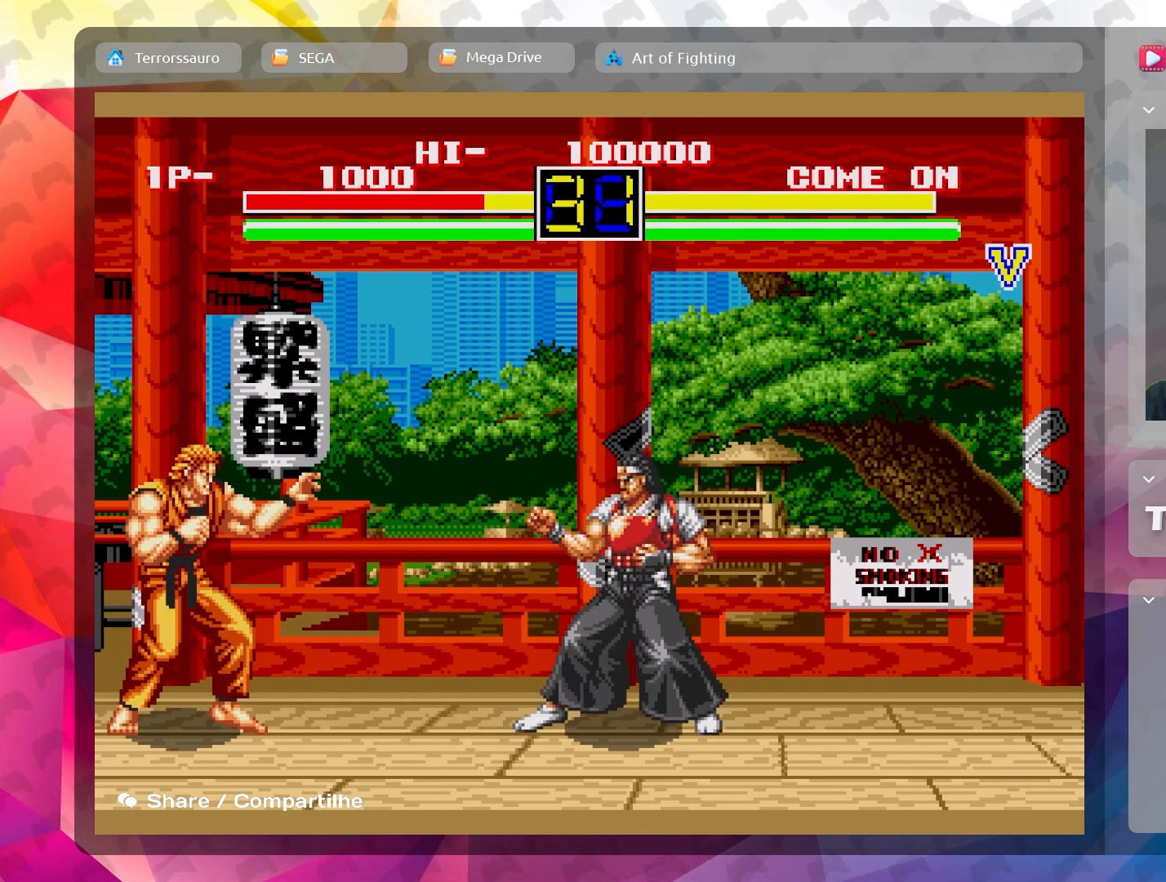
{"buttons": ["A"], "left_stick": "right", "events": [[467, "A", "down"]]}
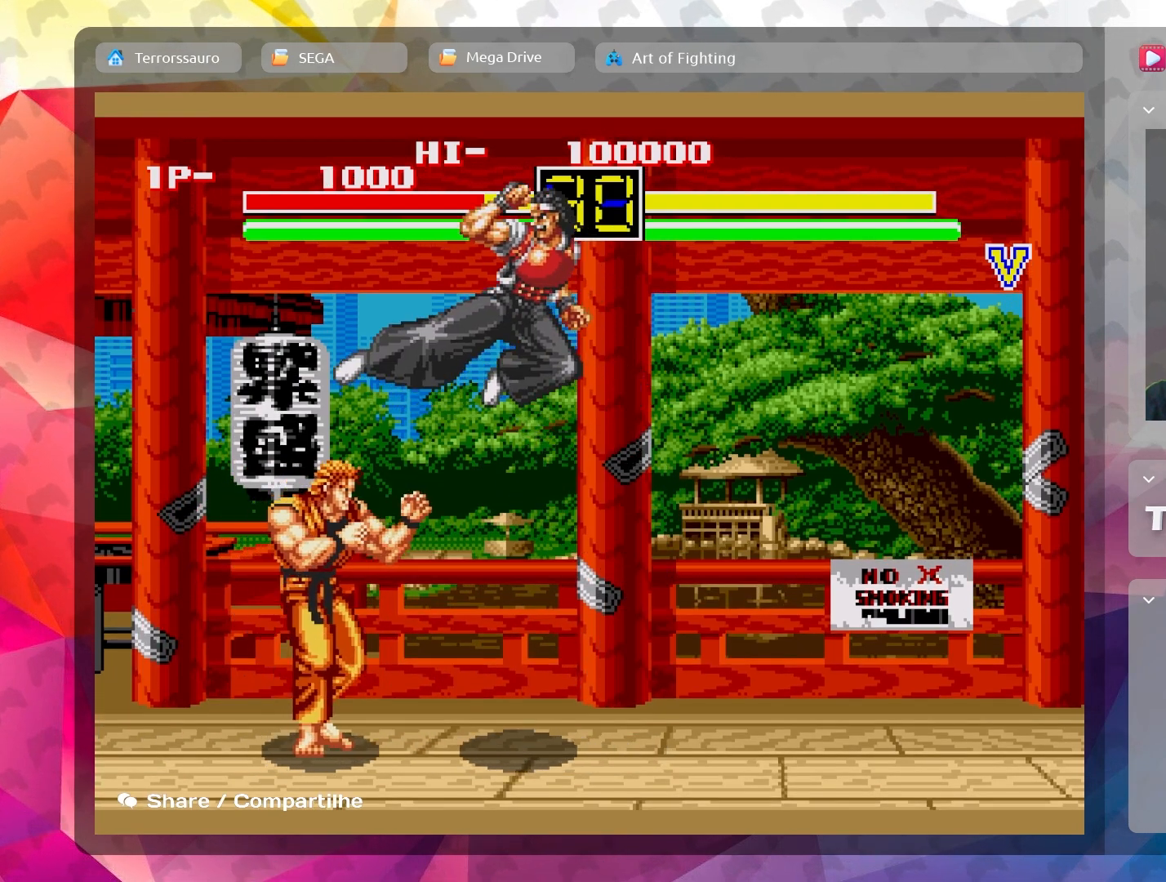
{"buttons": ["A"], "left_stick": "right", "events": [[100, "A", "up"], [167, "A", "down"], [300, "A", "up"], [400, "A", "down"]]}
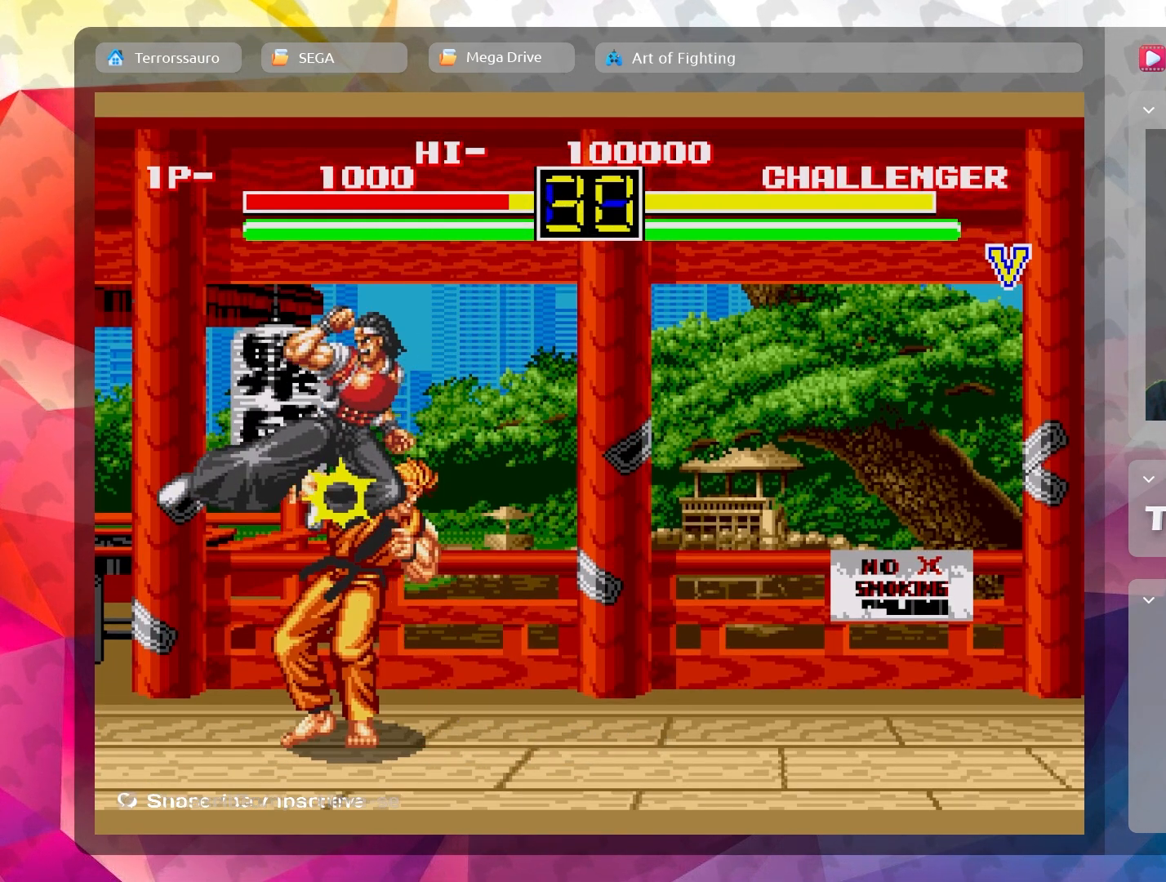
{"buttons": ["A"], "left_stick": "center", "events": [[17, "A", "up"], [100, "A", "down"], [233, "A", "up"], [300, "A", "down"], [333, "left_stick", "center"], [433, "A", "up"], [500, "A", "down"]]}
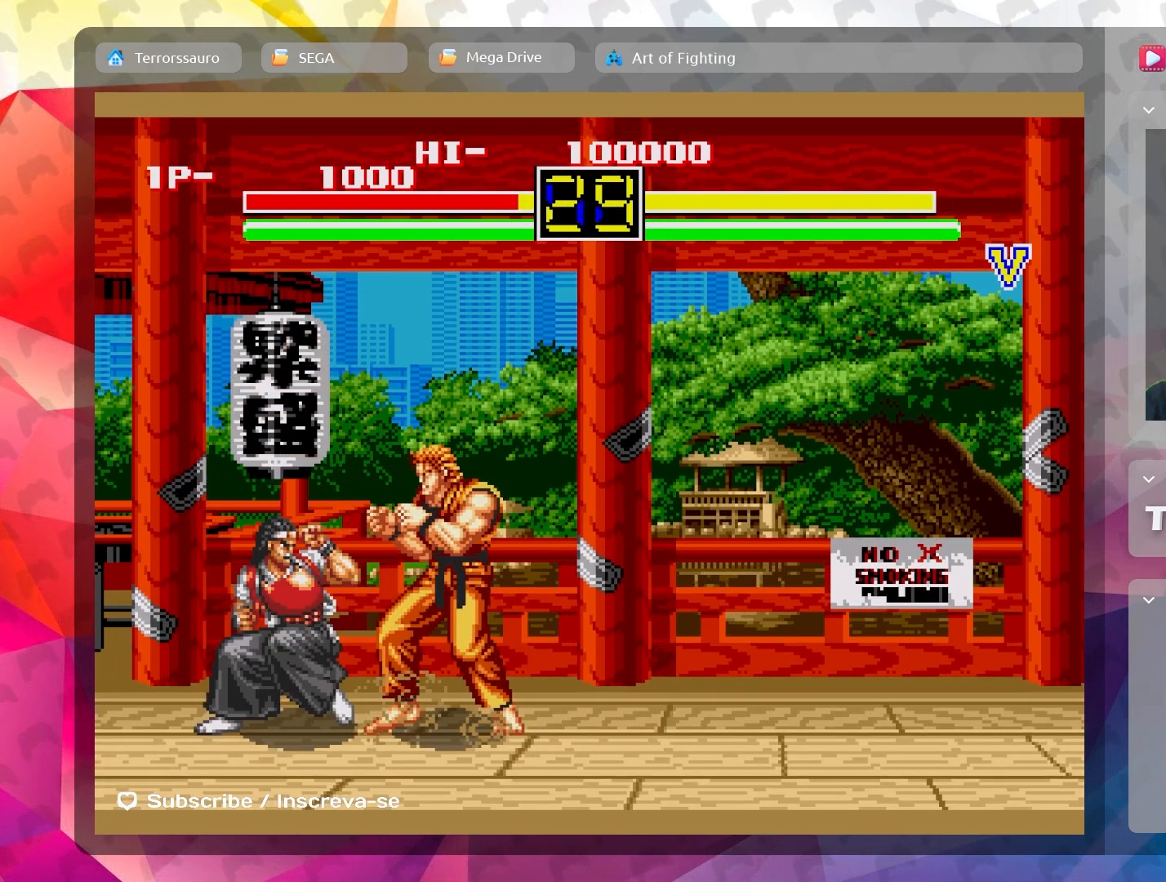
{"buttons": [], "left_stick": "left", "events": [[17, "left_stick", "left"], [133, "A", "up"], [183, "A", "down"], [300, "A", "up"], [367, "A", "down"], [483, "A", "up"]]}
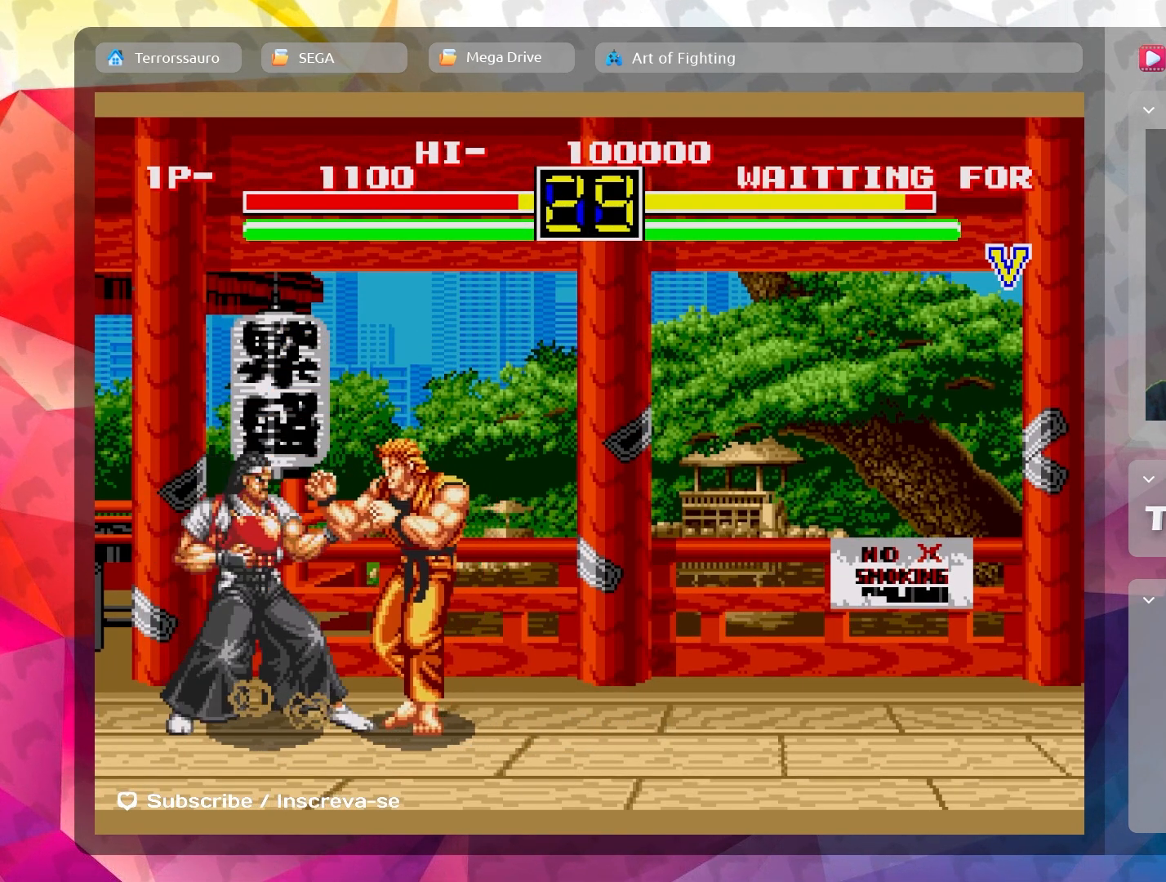
{"buttons": [], "left_stick": "left", "events": [[50, "A", "down"], [167, "A", "up"], [217, "A", "down"], [333, "A", "up"], [383, "A", "down"], [483, "A", "up"]]}
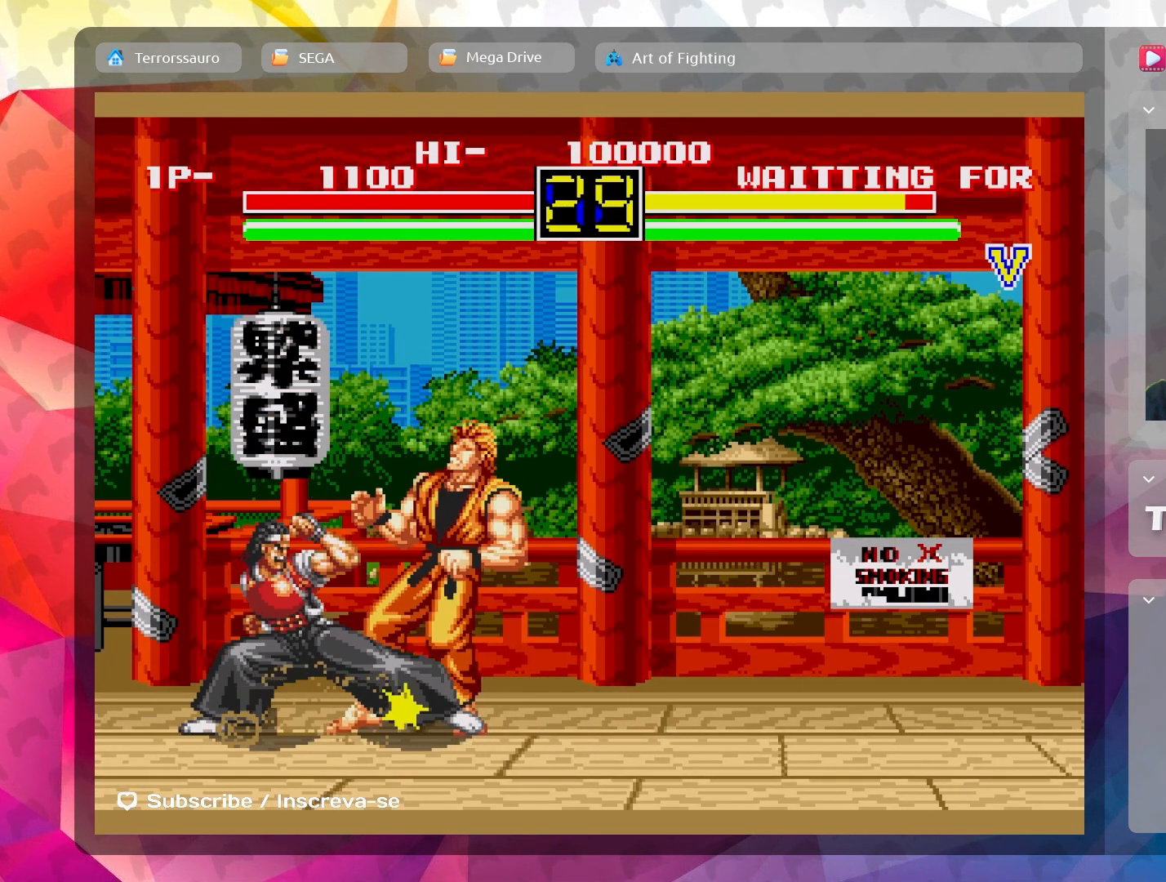
{"buttons": [], "left_stick": "center", "events": [[50, "A", "down"], [167, "A", "up"], [233, "A", "down"], [350, "A", "up"], [467, "left_stick", "center"]]}